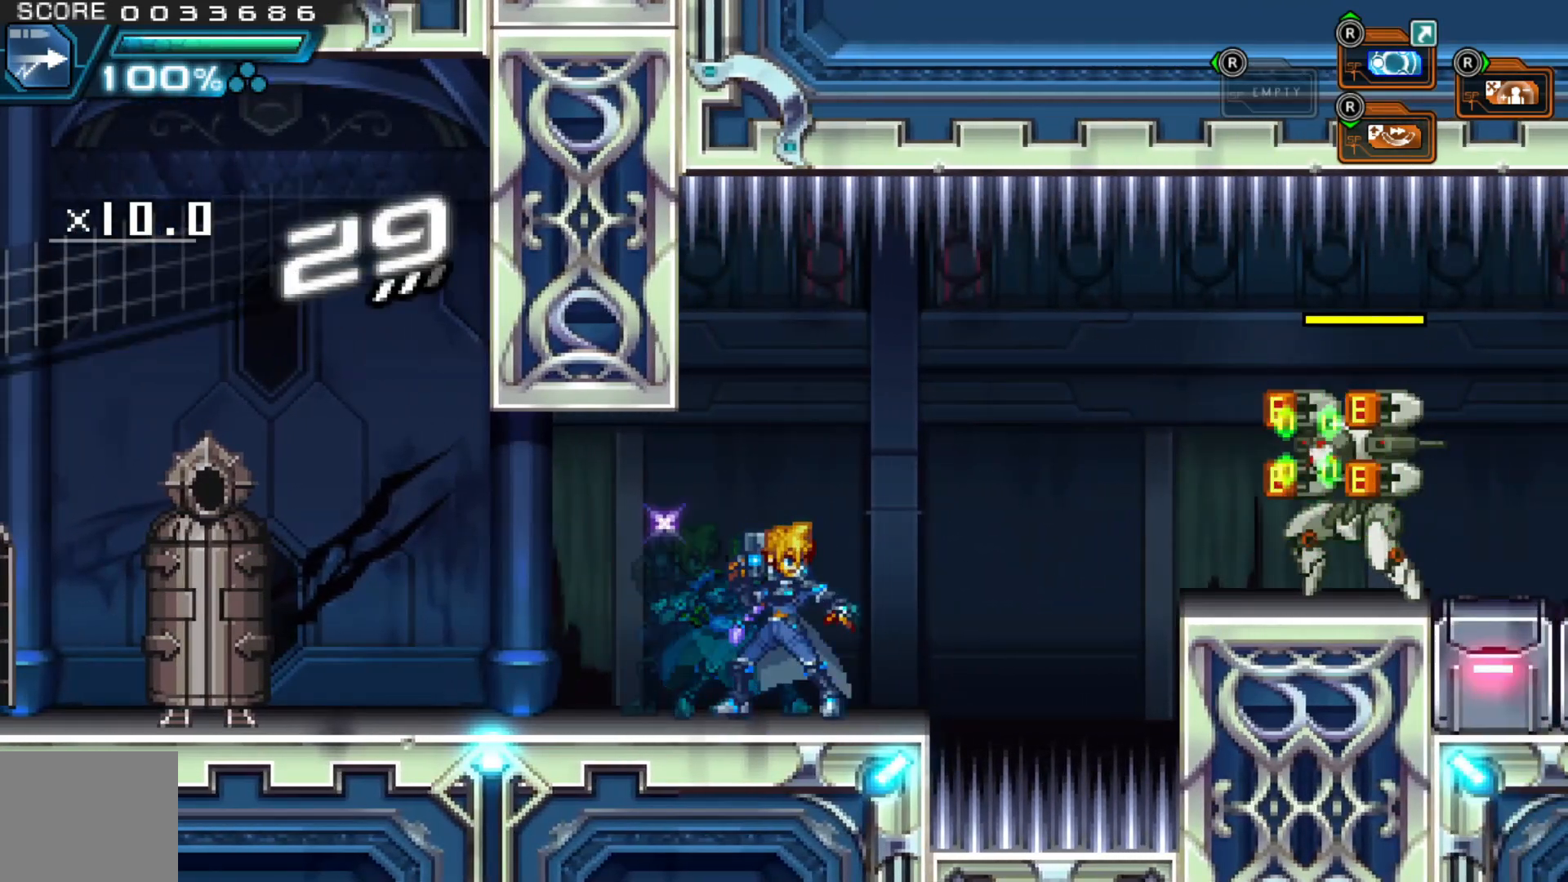
Gameplay with a controller (Xbox layout); each line is a JSON object with the inputs held at the frame after it. "events" lists button and stick changes between this image and that frame as [ms after this image, input, new state], when the widget could be followed in between. Not read: HOME L1 L3 R2 R3.
{"buttons": ["L2"], "left_stick": "center", "right_stick": "center", "events": [[17, "X", "down"], [100, "X", "up"], [150, "X", "down"], [217, "X", "up"], [267, "X", "down"], [367, "X", "up"]]}
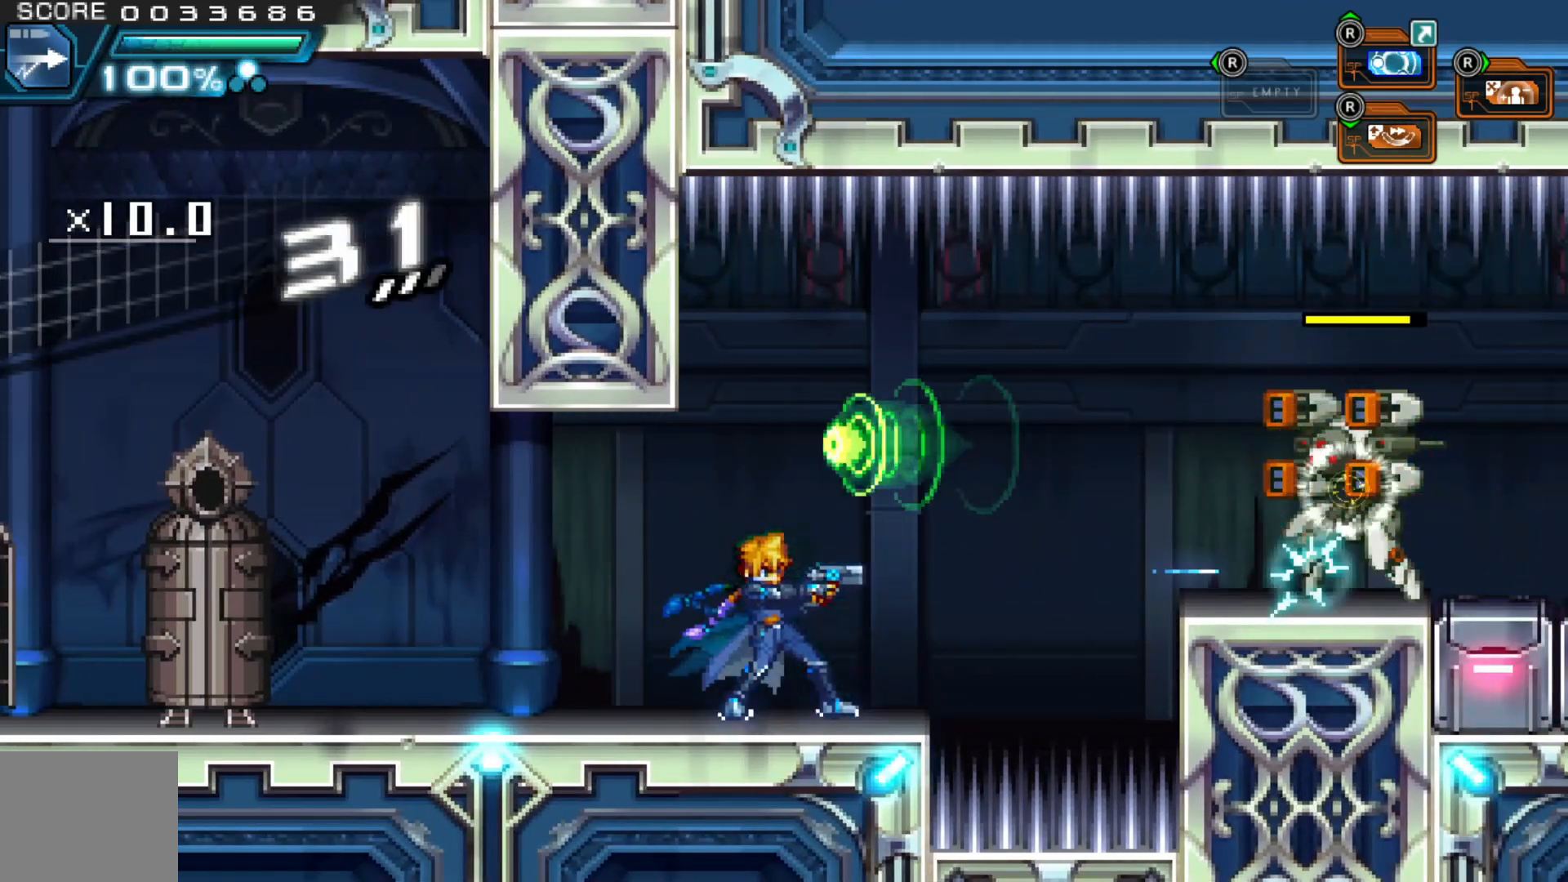
{"buttons": [], "left_stick": "center", "right_stick": "center", "events": [[17, "X", "down"], [117, "X", "up"], [300, "L2", "up"]]}
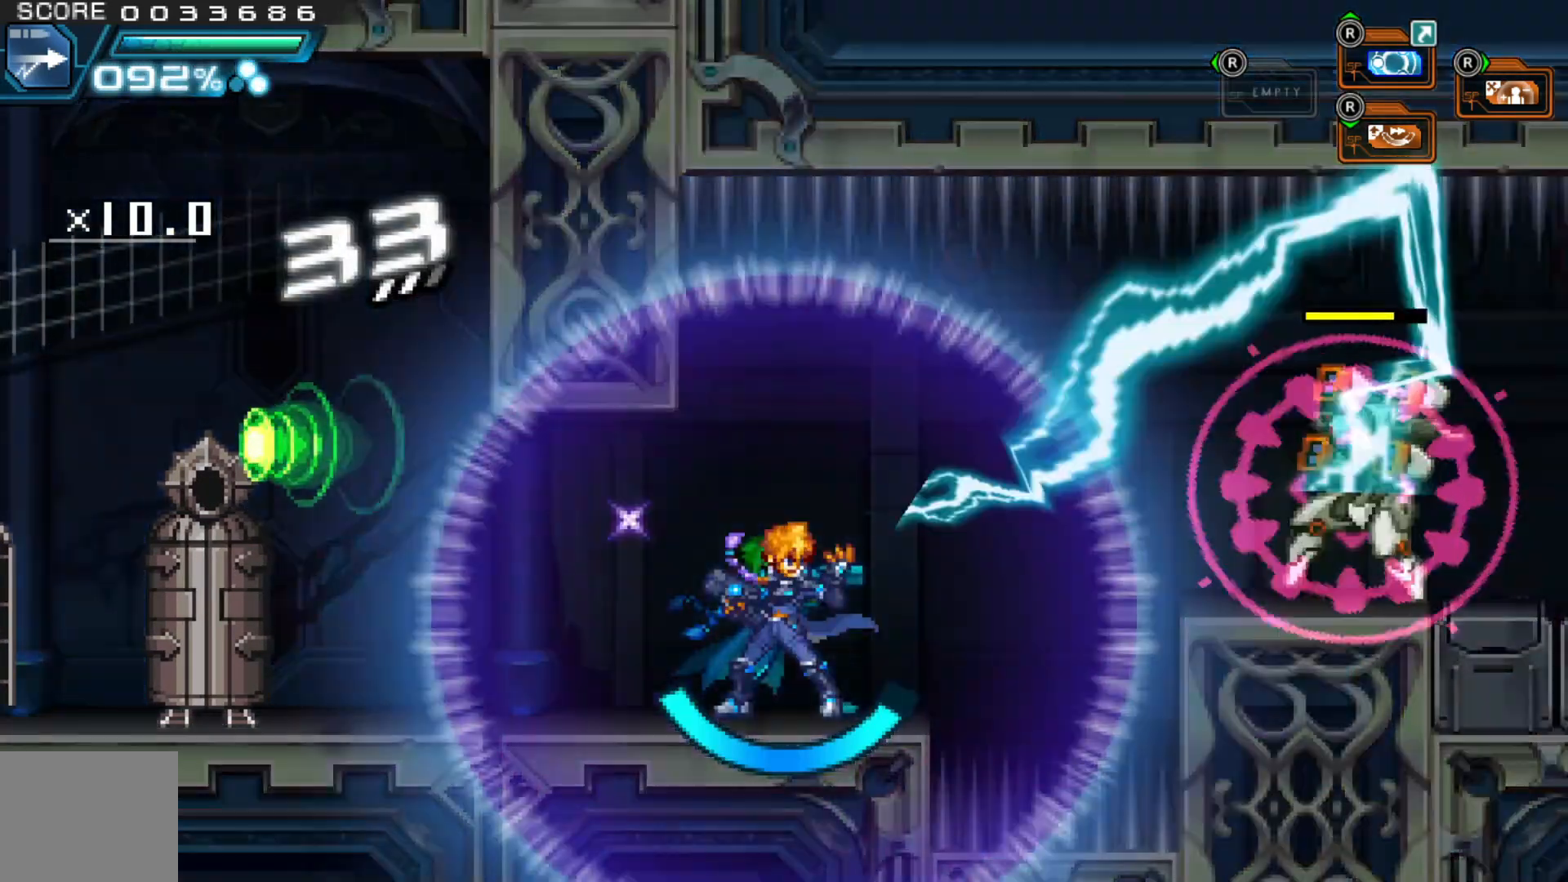
{"buttons": [], "left_stick": "center", "right_stick": "center", "events": []}
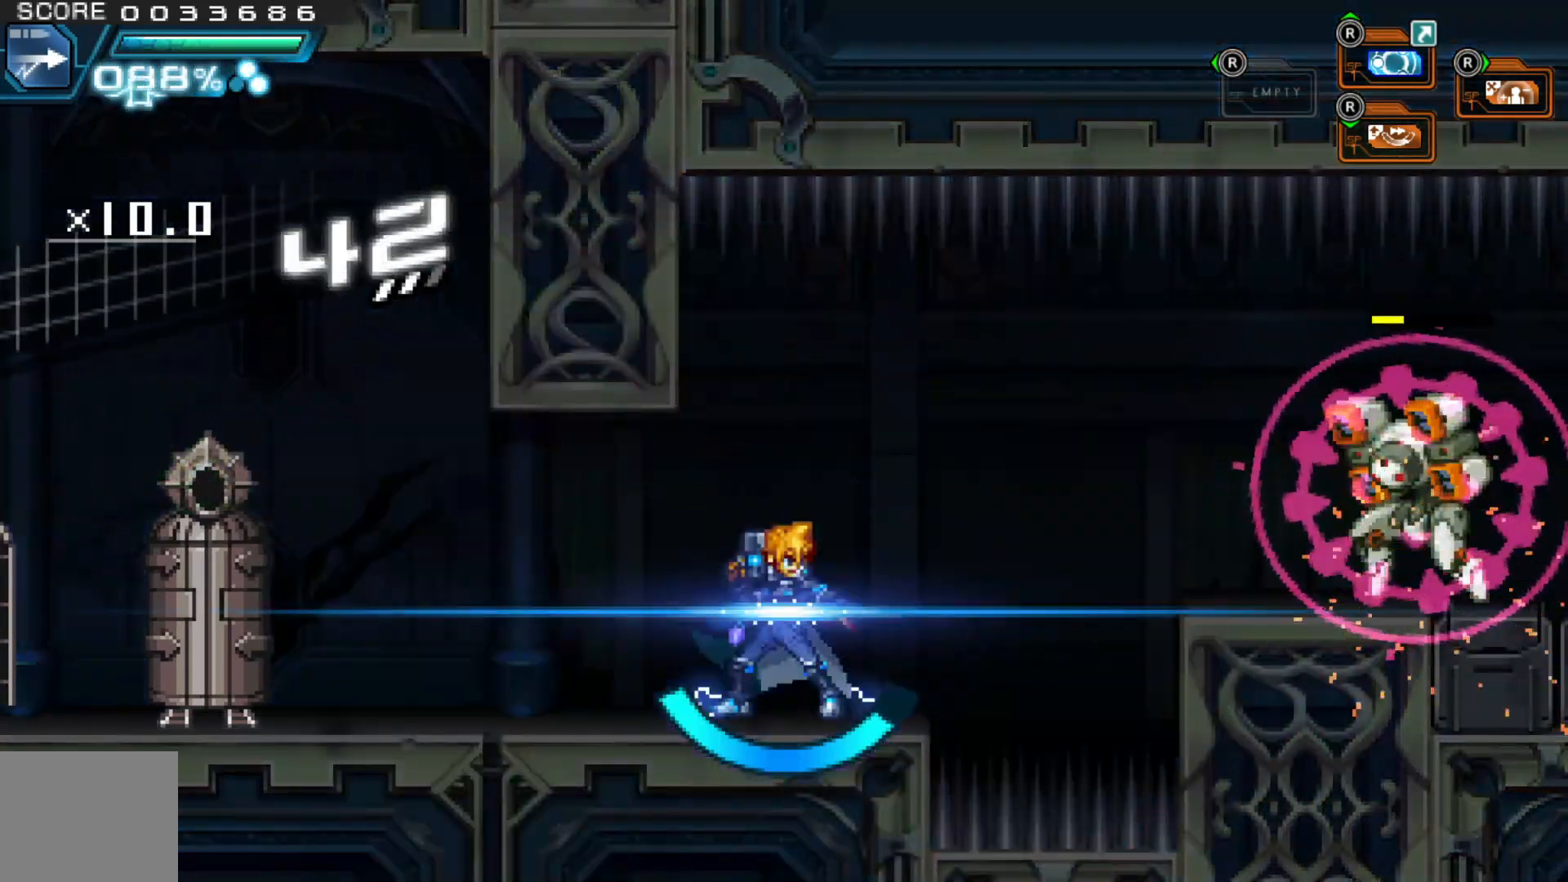
{"buttons": [], "left_stick": "center", "right_stick": "center", "events": []}
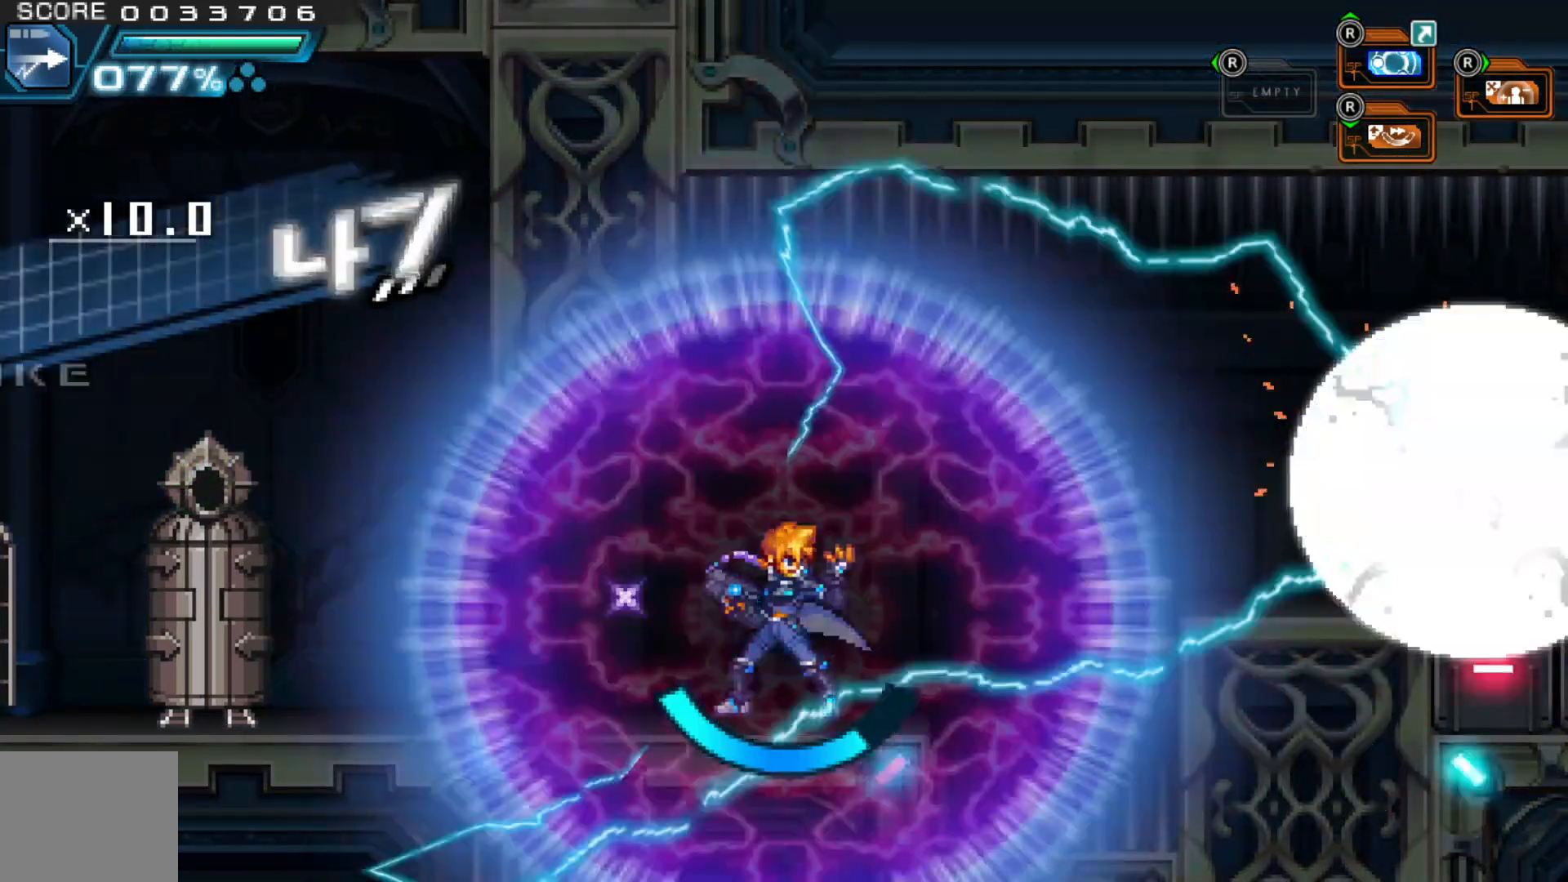
{"buttons": [], "left_stick": "right", "right_stick": "center", "events": [[217, "left_stick", "right"], [317, "A", "down"], [467, "A", "up"]]}
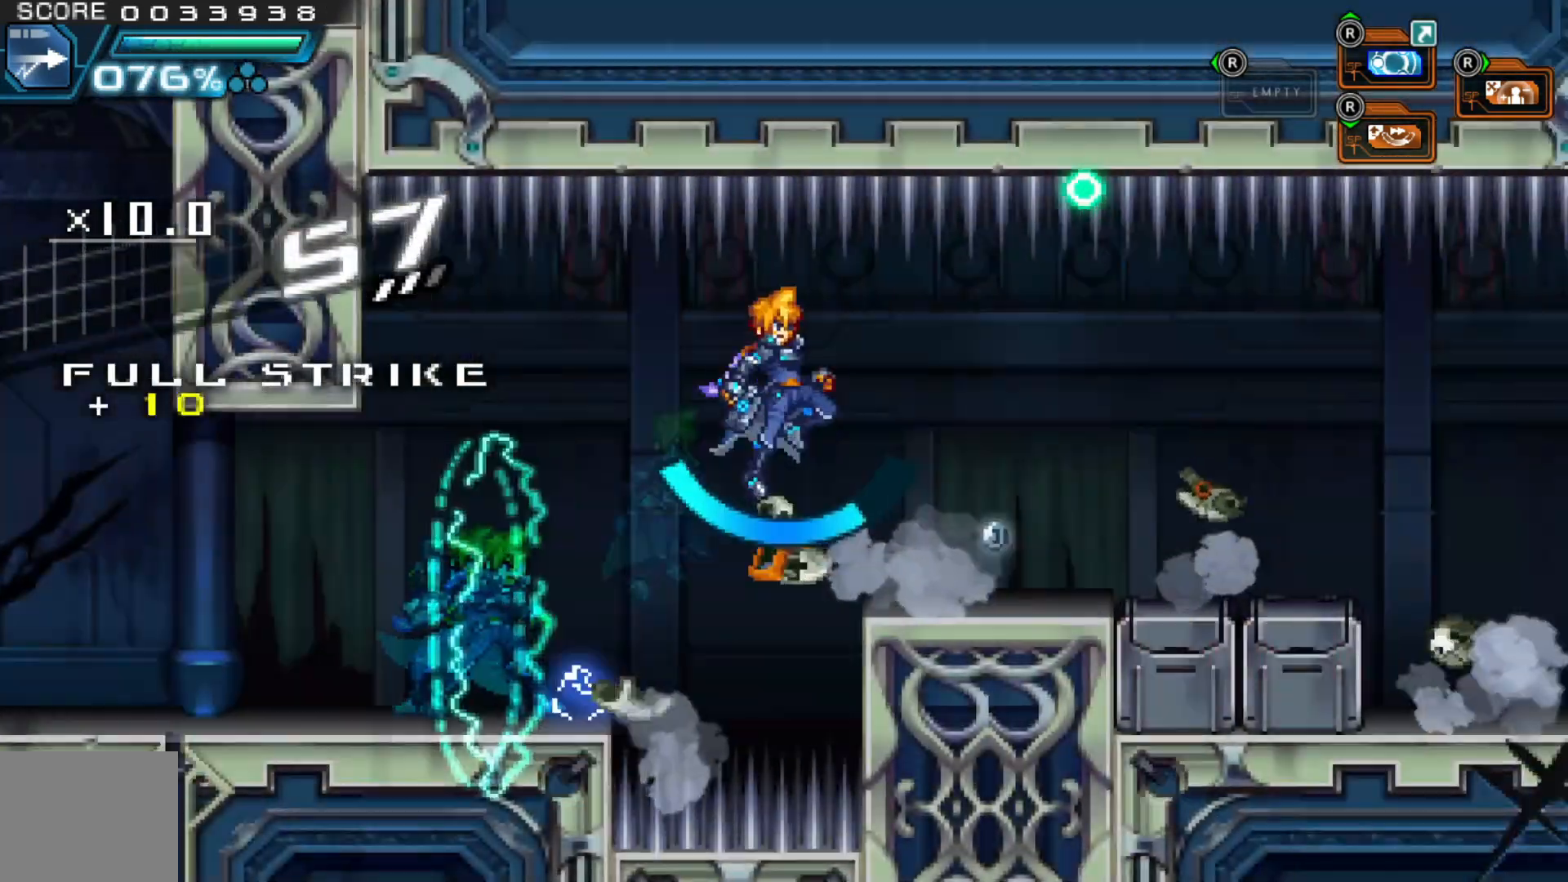
{"buttons": [], "left_stick": "right", "right_stick": "center"}
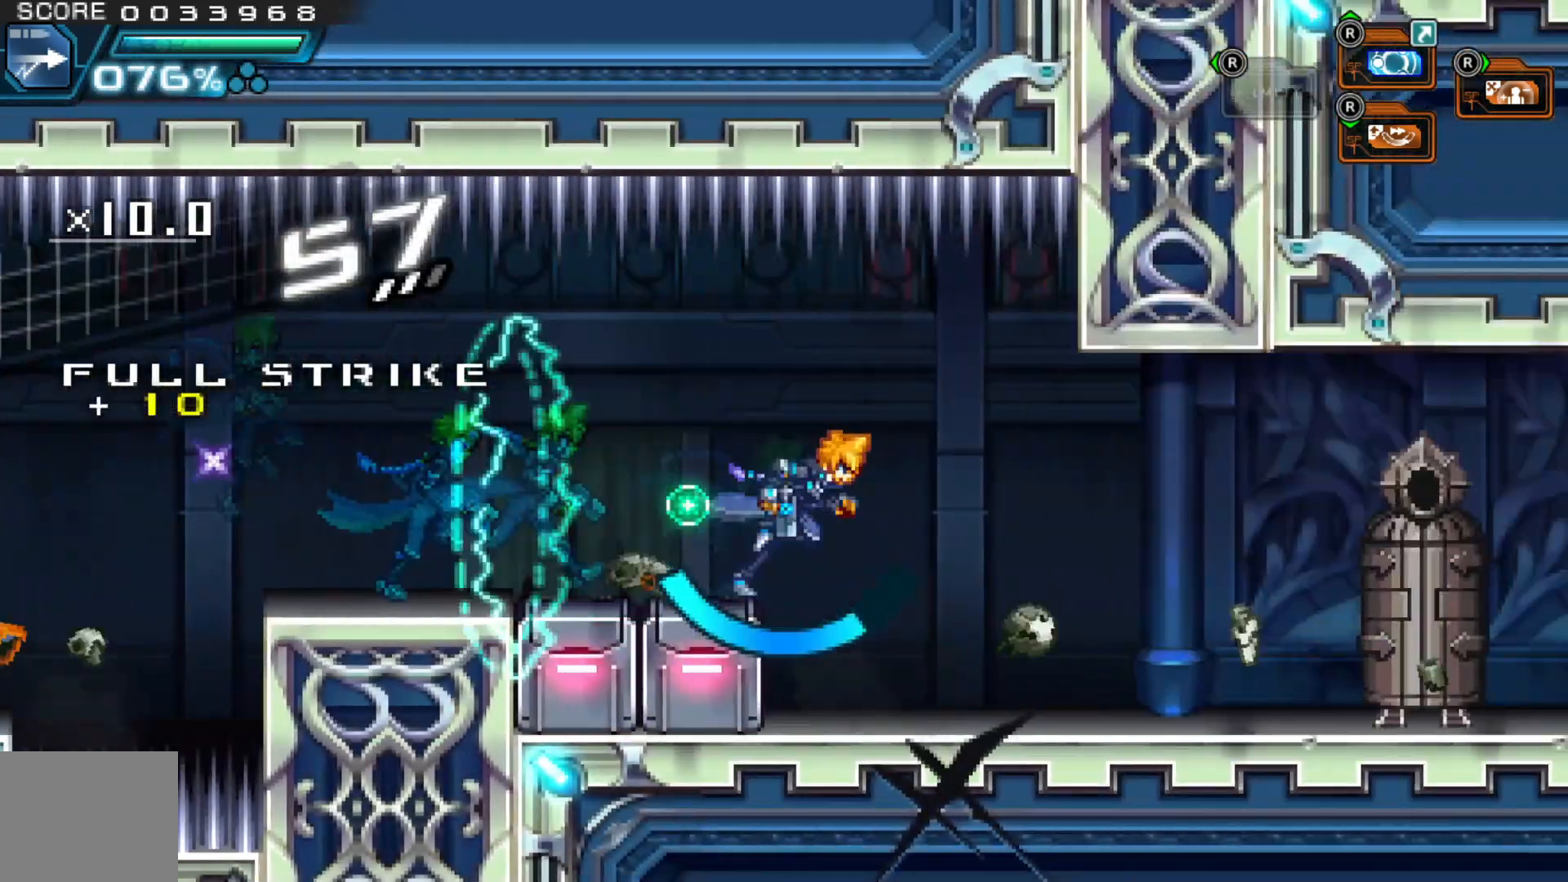
{"buttons": [], "left_stick": "right", "right_stick": "center", "events": []}
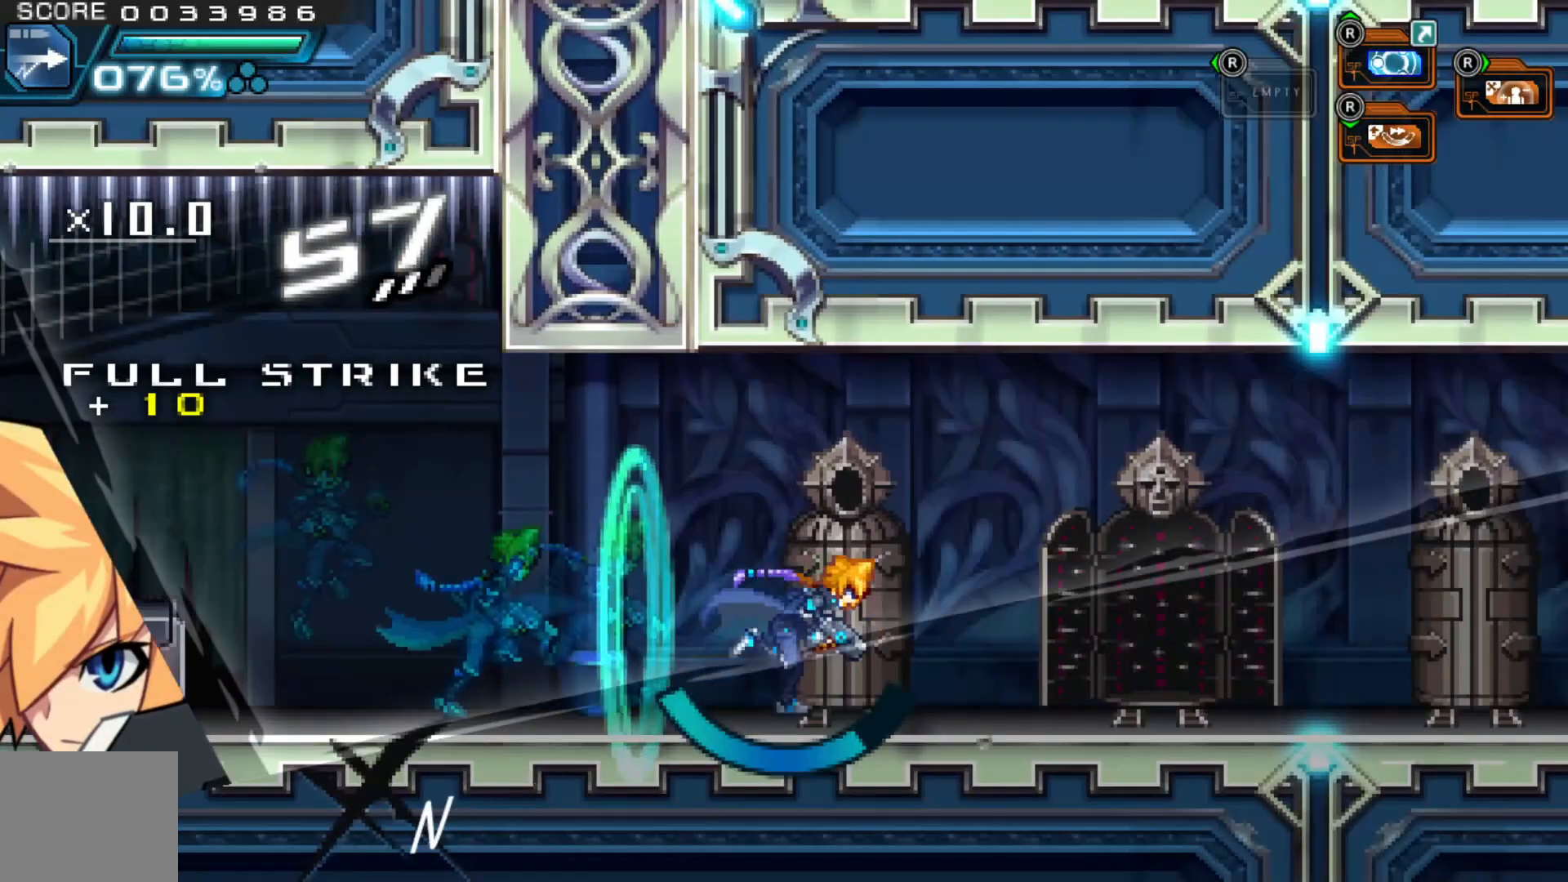
{"buttons": [], "left_stick": "right", "right_stick": "center", "events": [[17, "left_stick", "center"], [317, "left_stick", "right"]]}
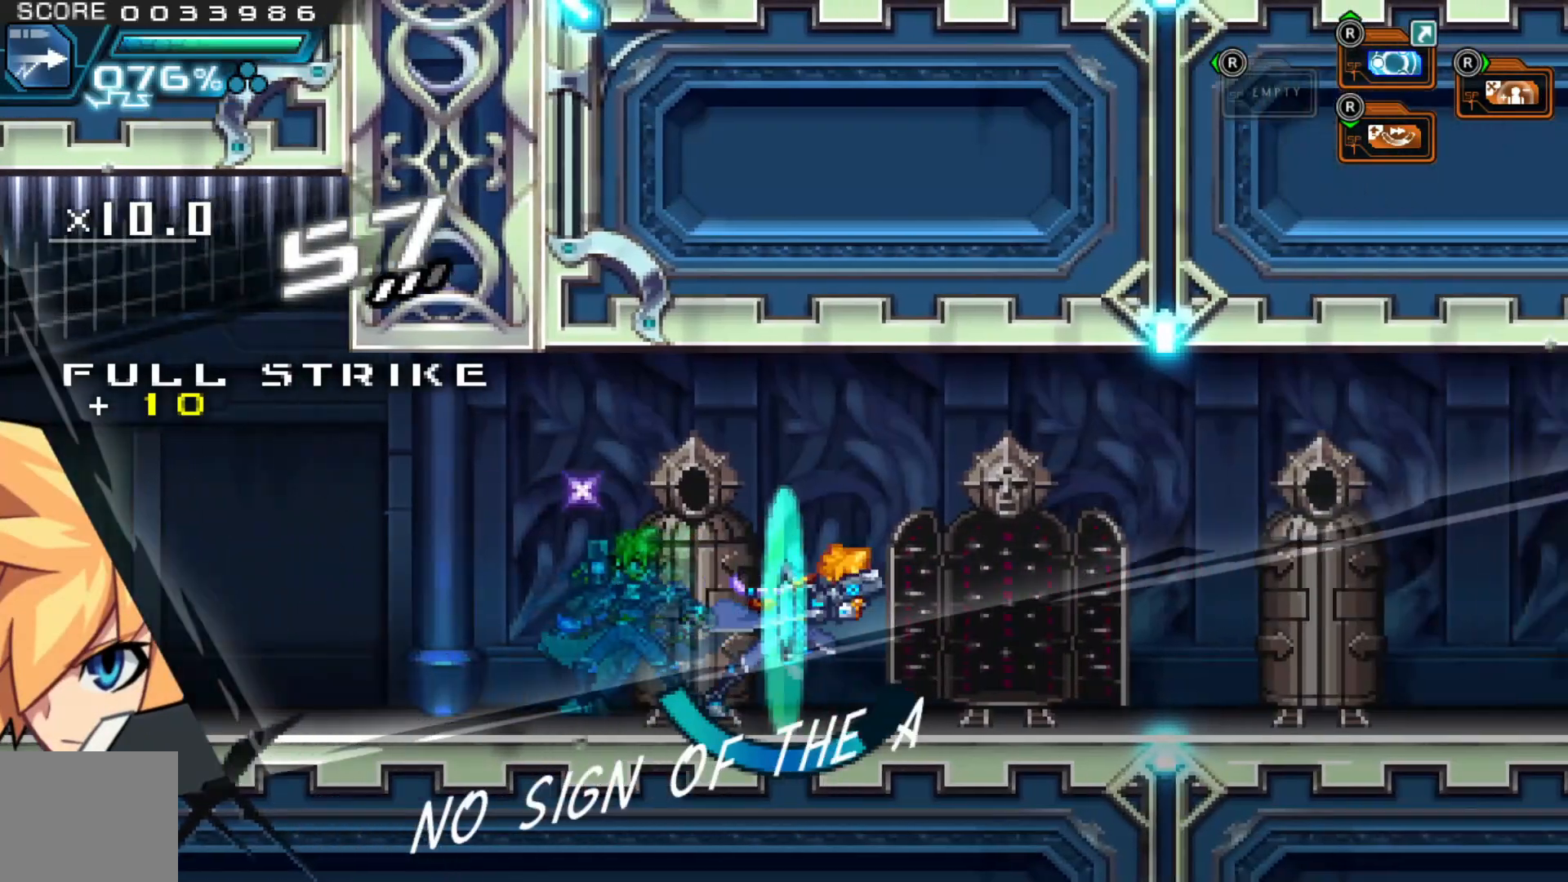
{"buttons": [], "left_stick": "right", "right_stick": "center", "events": []}